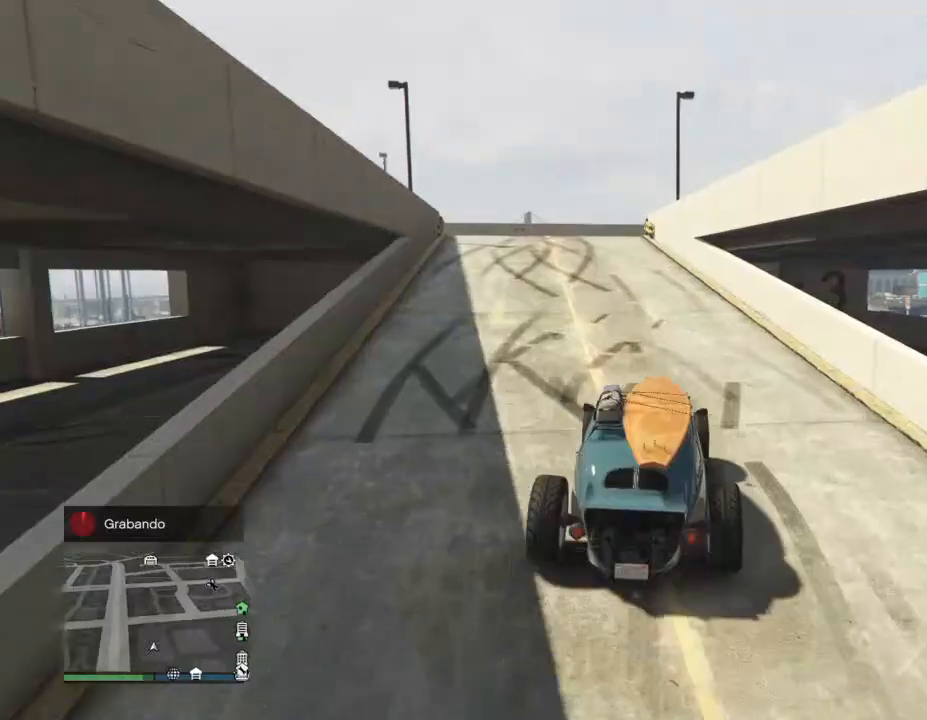
Gameplay with a controller (PlayStation layout); each line is a JSON object with the inputs held at the frame after it. "events" lists button and stick changes between this image and that frame as [ms after this image, input, new state], when the widget could be followed in between.
{"buttons": ["R1", "R2"], "left_stick": "right", "right_stick": "left", "events": [[67, "L2", "down"], [67, "left_stick", "left"], [367, "R1", "down"], [500, "L2", "up"], [500, "left_stick", "right"]]}
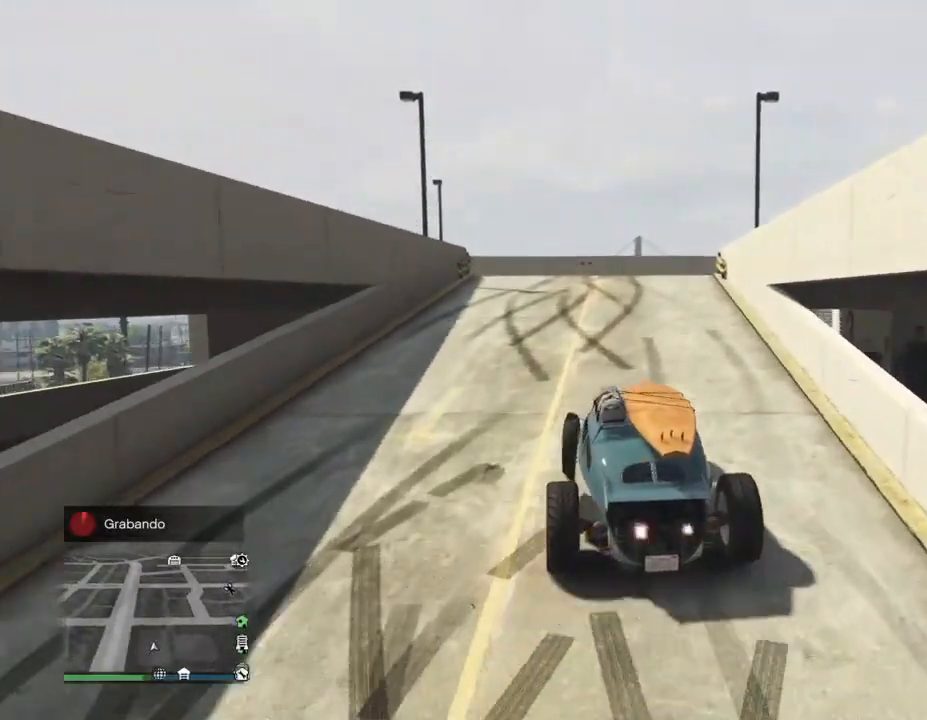
{"buttons": ["L2", "R2"], "left_stick": "center", "right_stick": "left", "events": [[133, "R1", "up"], [167, "left_stick", "left"], [433, "L2", "down"], [433, "left_stick", "right"], [500, "left_stick", "center"]]}
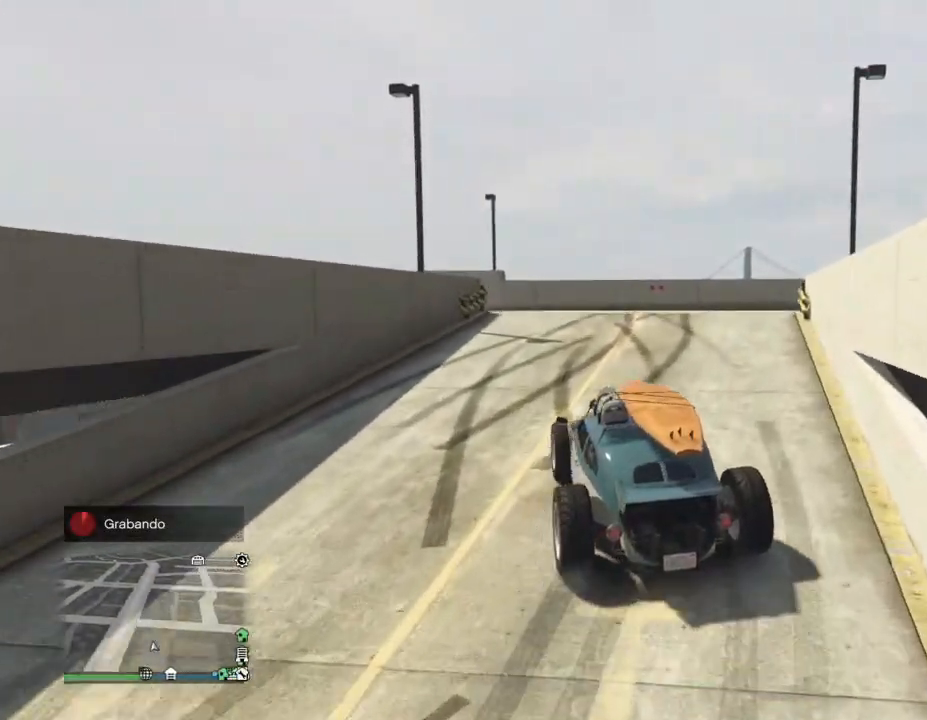
{"buttons": ["L2", "R2"], "left_stick": "up-right", "right_stick": "left", "events": [[33, "left_stick", "left"], [233, "left_stick", "center"], [300, "left_stick", "right"], [500, "left_stick", "up-right"]]}
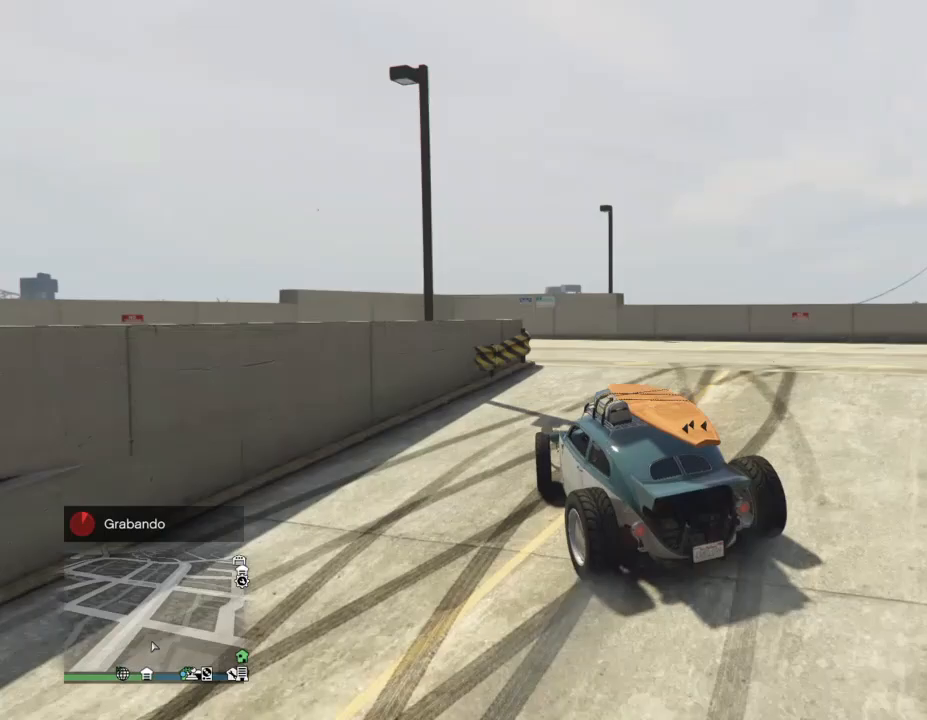
{"buttons": ["L2", "R2"], "left_stick": "left", "right_stick": "left", "events": [[100, "left_stick", "right"], [167, "R1", "down"], [200, "left_stick", "left"], [233, "R1", "up"]]}
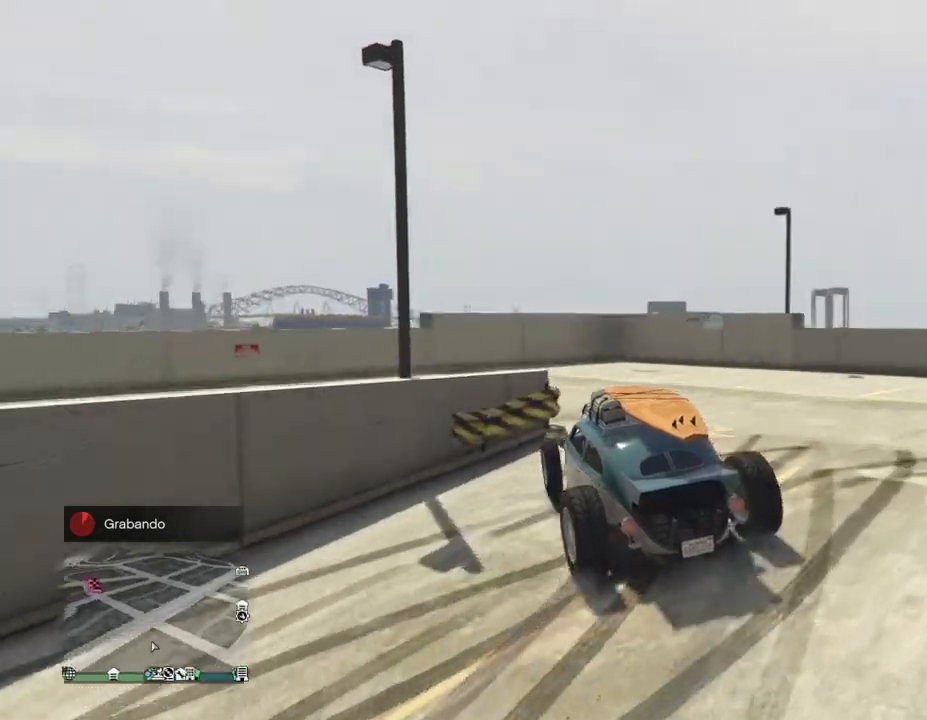
{"buttons": ["R2"], "left_stick": "right", "right_stick": "left", "events": [[67, "left_stick", "right"], [167, "left_stick", "left"], [333, "R2", "up"], [433, "left_stick", "center"], [467, "R2", "down"], [500, "L2", "up"], [500, "left_stick", "right"]]}
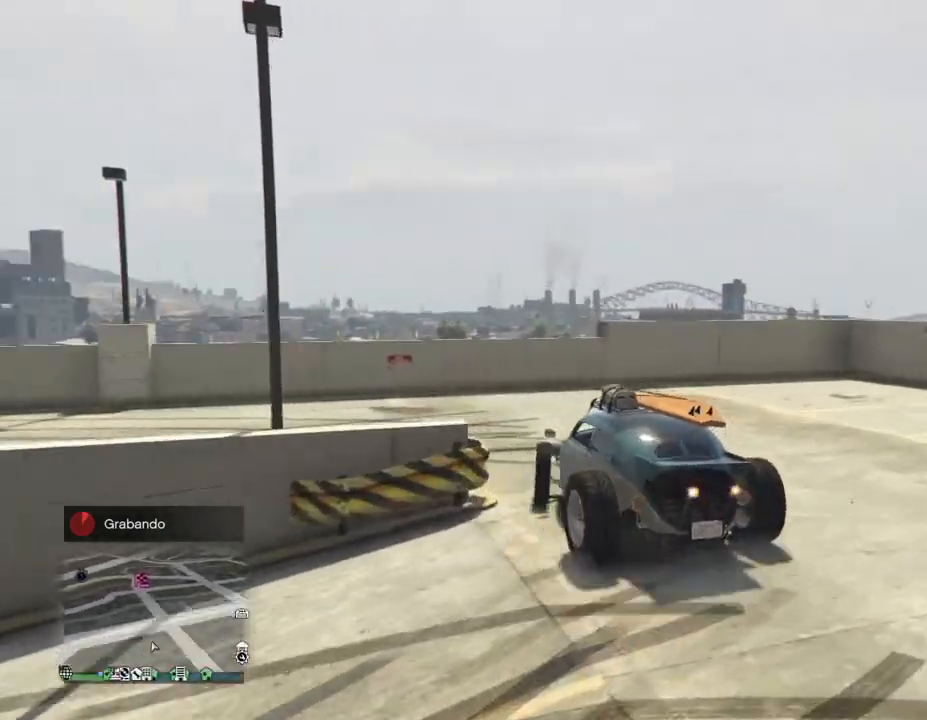
{"buttons": ["R2"], "left_stick": "center", "right_stick": "left", "events": [[233, "R2", "up"], [233, "left_stick", "left"], [367, "left_stick", "center"], [433, "R2", "down"]]}
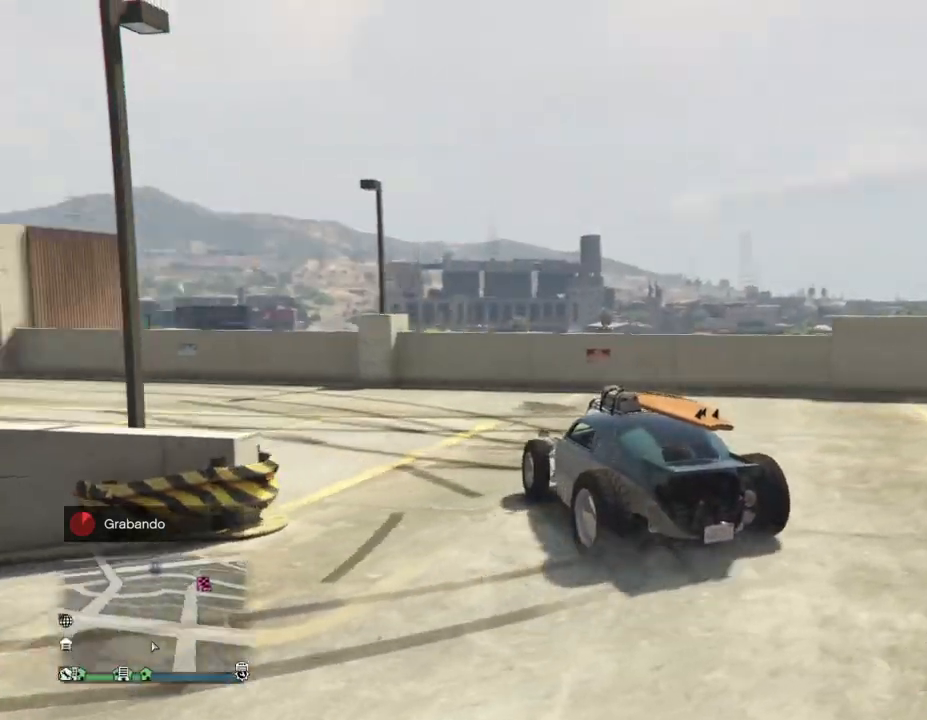
{"buttons": ["R2"], "left_stick": "right", "right_stick": "left", "events": [[67, "left_stick", "right"]]}
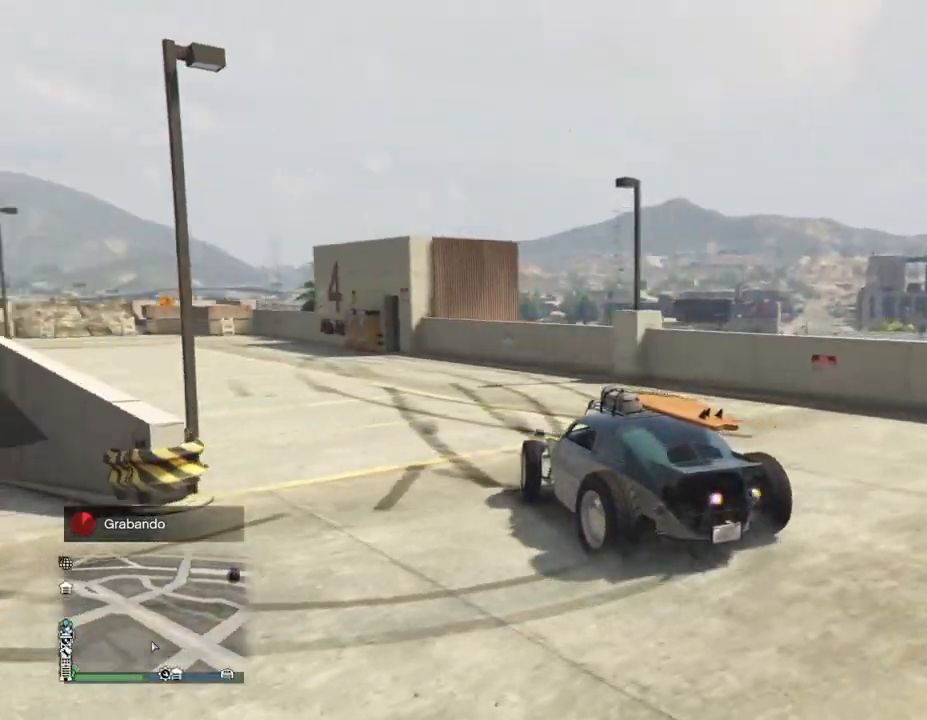
{"buttons": ["R2"], "left_stick": "right", "right_stick": "left", "events": [[100, "R2", "up"], [167, "R2", "down"]]}
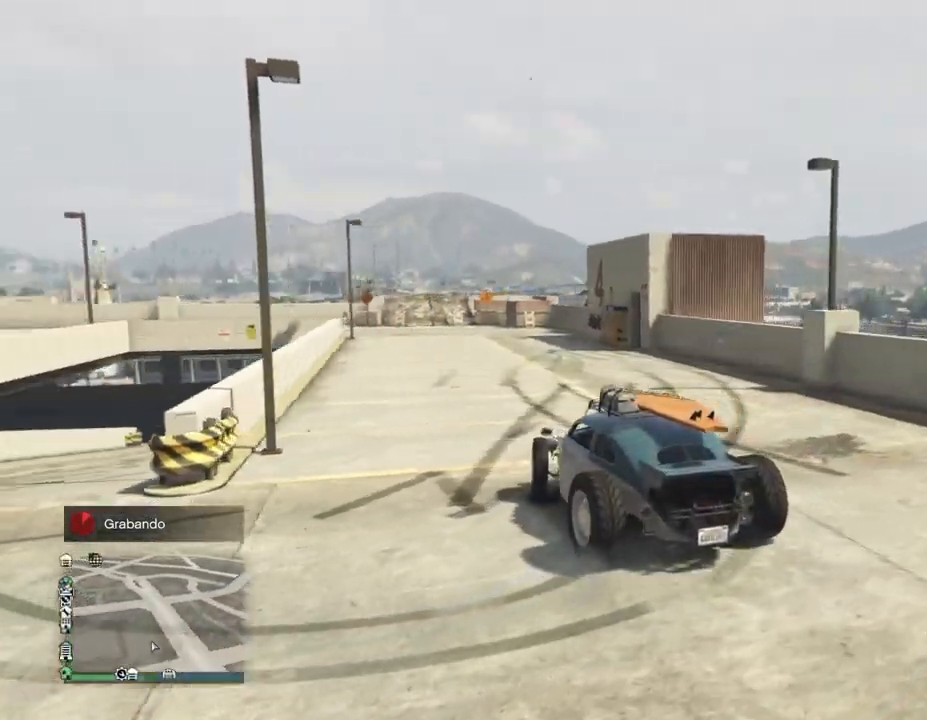
{"buttons": ["R2"], "left_stick": "right", "right_stick": "left", "events": [[400, "left_stick", "center"], [500, "left_stick", "right"]]}
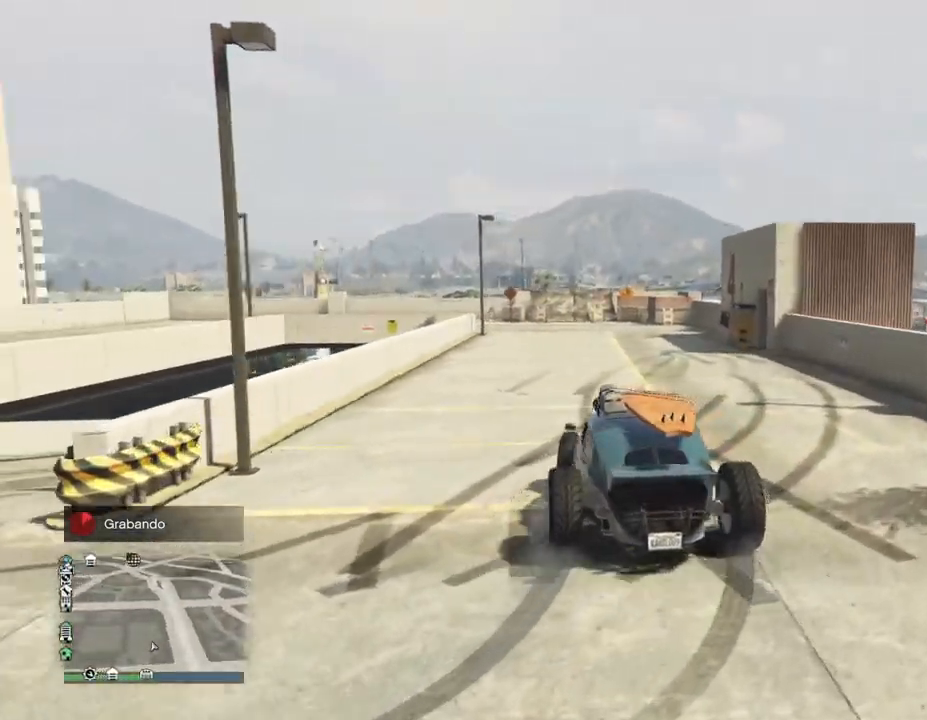
{"buttons": ["R2"], "left_stick": "left", "right_stick": "left", "events": [[433, "left_stick", "center"], [500, "left_stick", "left"]]}
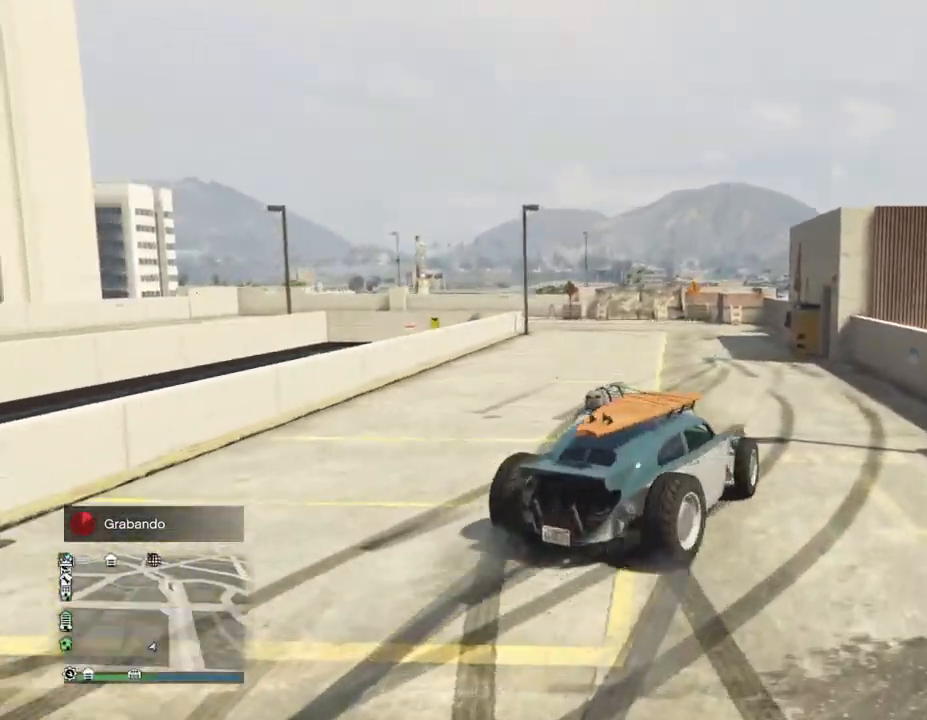
{"buttons": ["R2"], "left_stick": "left", "right_stick": "left", "events": []}
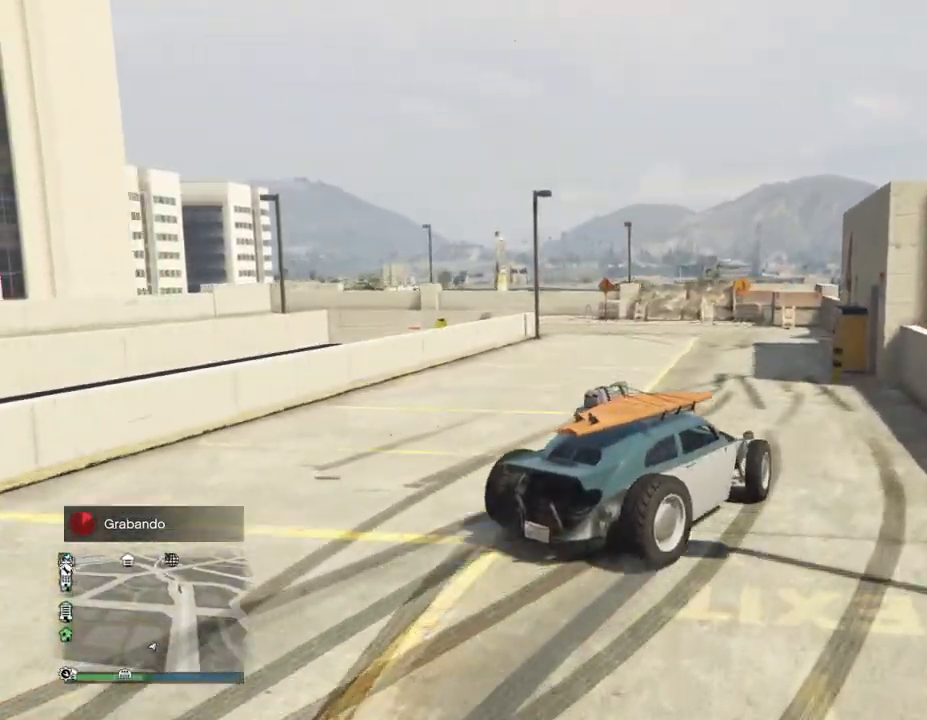
{"buttons": ["R2"], "left_stick": "up-right", "right_stick": "left", "events": [[300, "R1", "down"], [400, "R2", "up"], [400, "left_stick", "up"], [467, "left_stick", "up-right"], [500, "R1", "up"], [500, "R2", "down"]]}
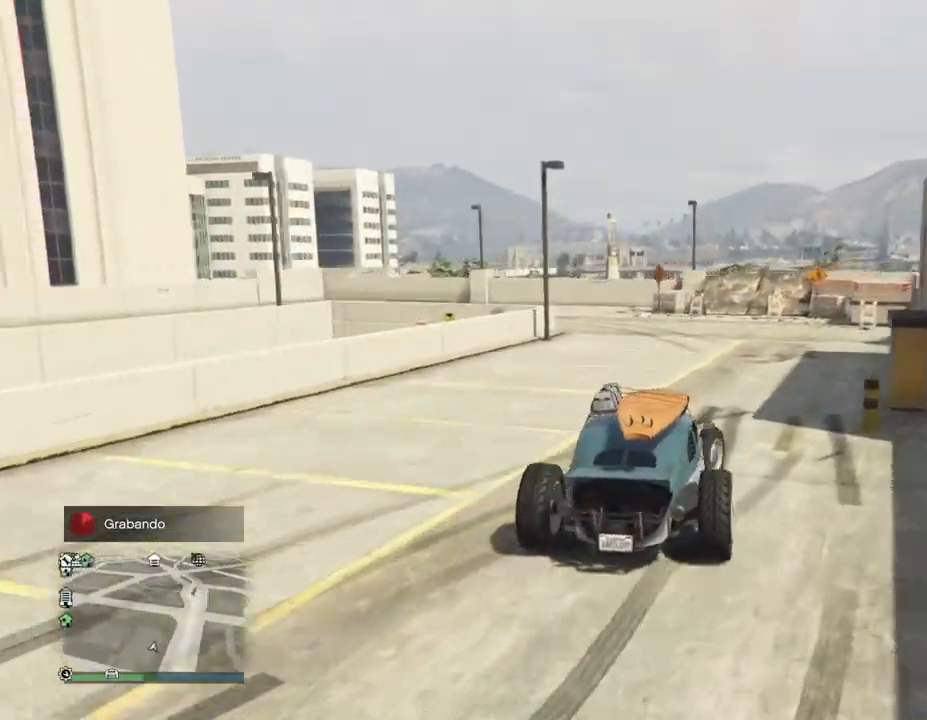
{"buttons": ["R2"], "left_stick": "left", "right_stick": "left", "events": [[167, "left_stick", "left"], [233, "R2", "up"], [300, "left_stick", "up-right"], [333, "R2", "down"], [367, "R1", "down"], [500, "R1", "up"], [500, "left_stick", "left"]]}
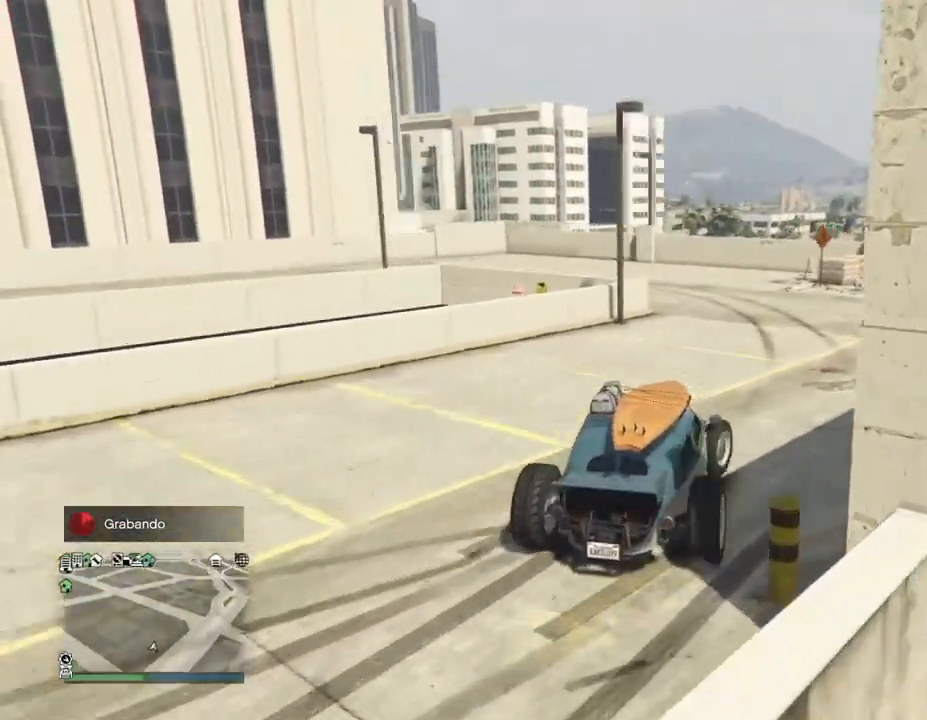
{"buttons": ["R2"], "left_stick": "left", "right_stick": "left", "events": [[67, "left_stick", "right"], [233, "left_stick", "left"]]}
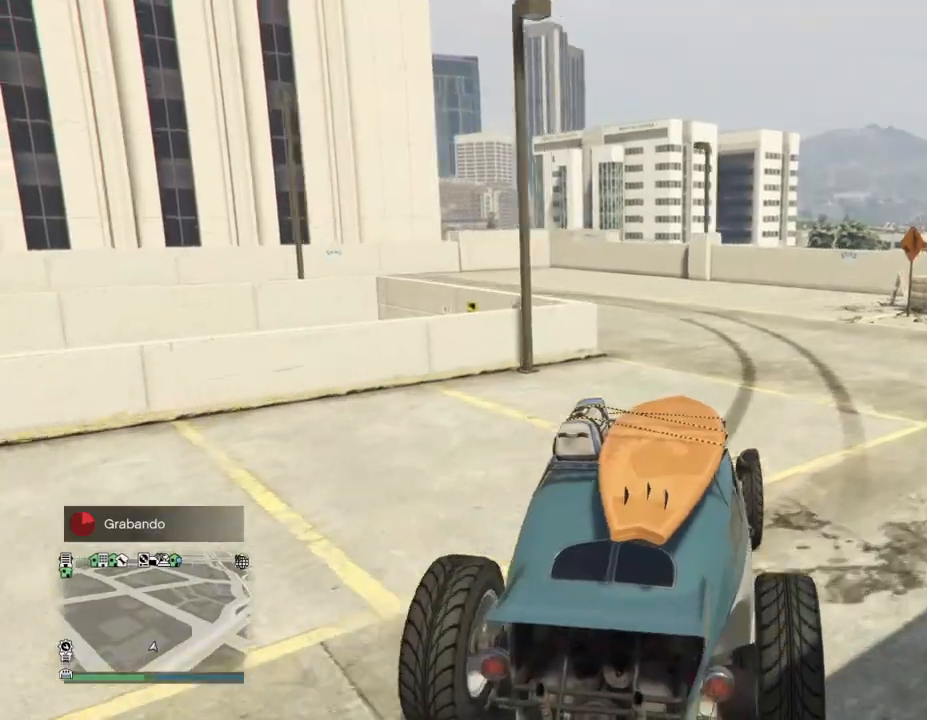
{"buttons": ["L2", "R2"], "left_stick": "right", "right_stick": "left", "events": [[33, "L2", "down"], [267, "left_stick", "right"]]}
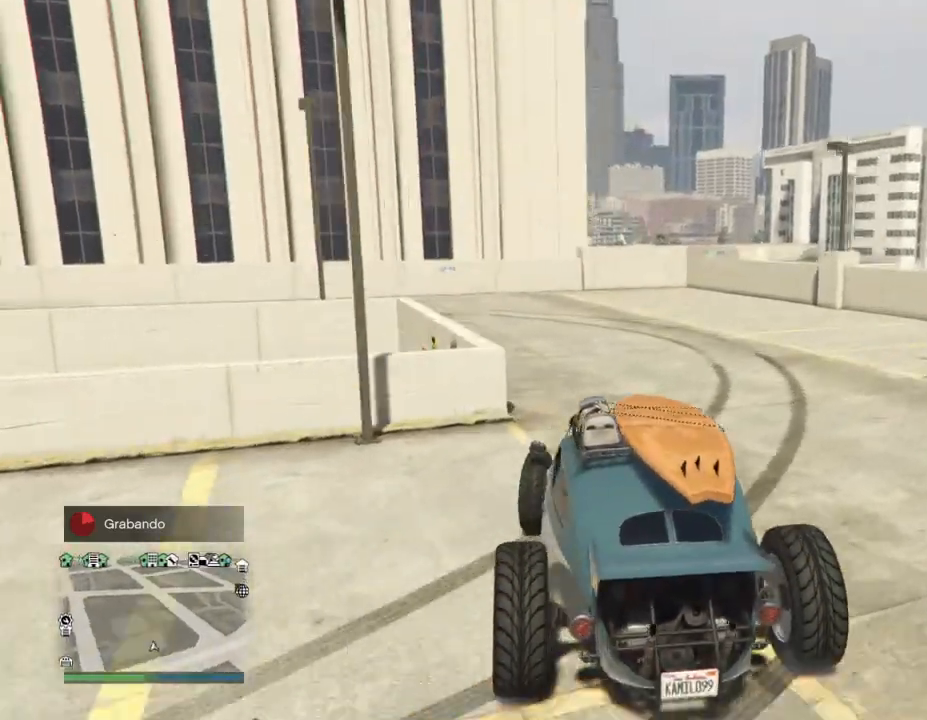
{"buttons": ["R2"], "left_stick": "right", "right_stick": "left", "events": [[167, "L2", "up"], [167, "R2", "up"], [267, "R2", "down"], [367, "R2", "up"], [500, "R2", "down"]]}
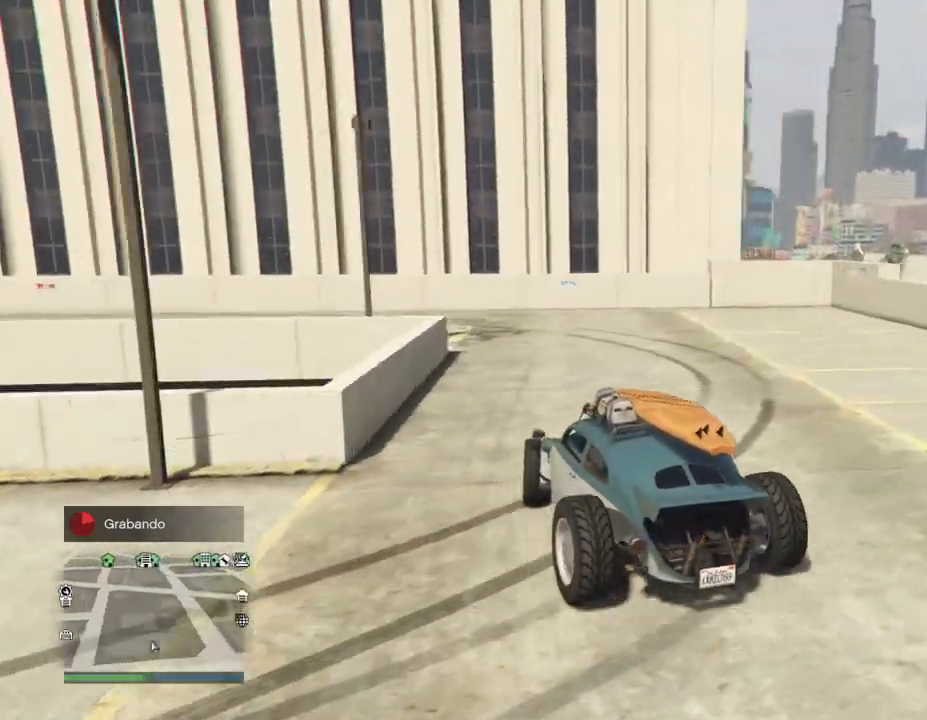
{"buttons": ["R2"], "left_stick": "right", "right_stick": "left", "events": []}
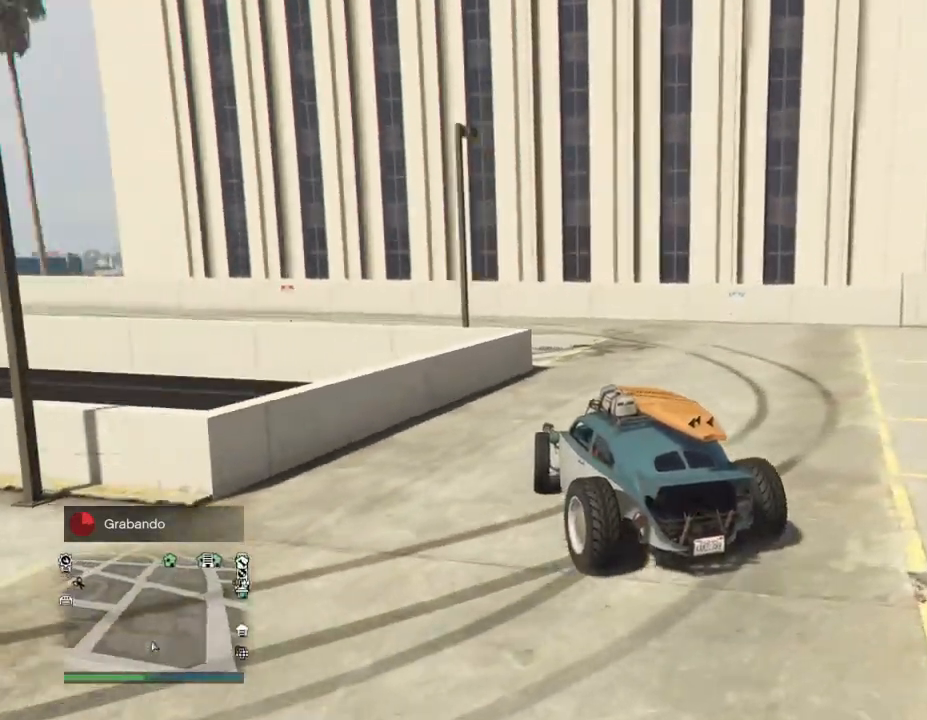
{"buttons": ["R2"], "left_stick": "up-left", "right_stick": "left", "events": [[300, "left_stick", "up-right"], [500, "left_stick", "up-left"]]}
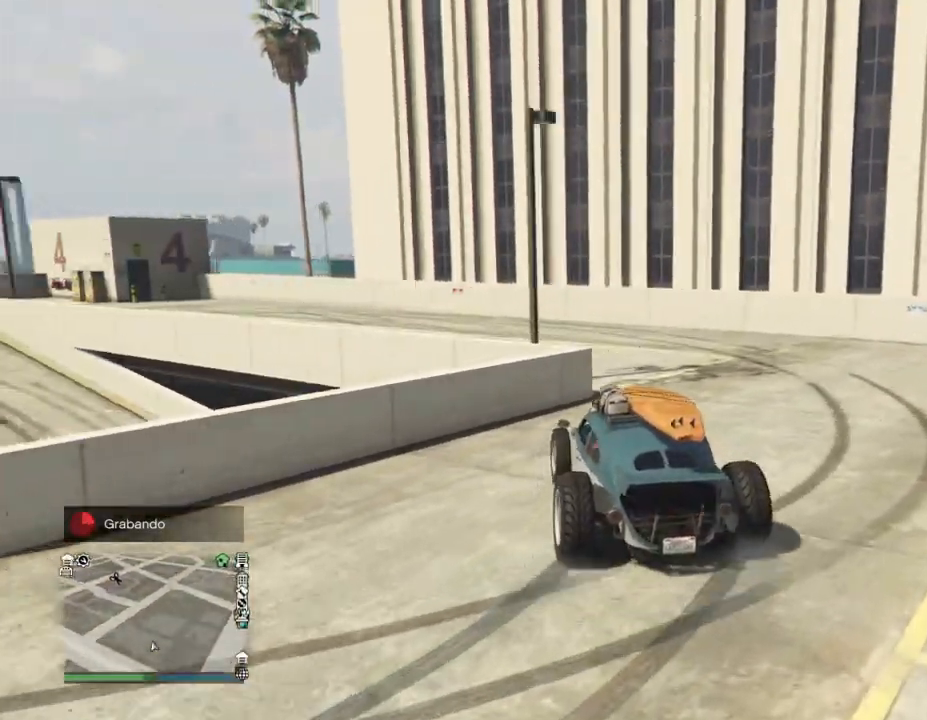
{"buttons": ["R2"], "left_stick": "left", "right_stick": "left", "events": [[167, "left_stick", "right"], [367, "left_stick", "center"], [433, "left_stick", "left"]]}
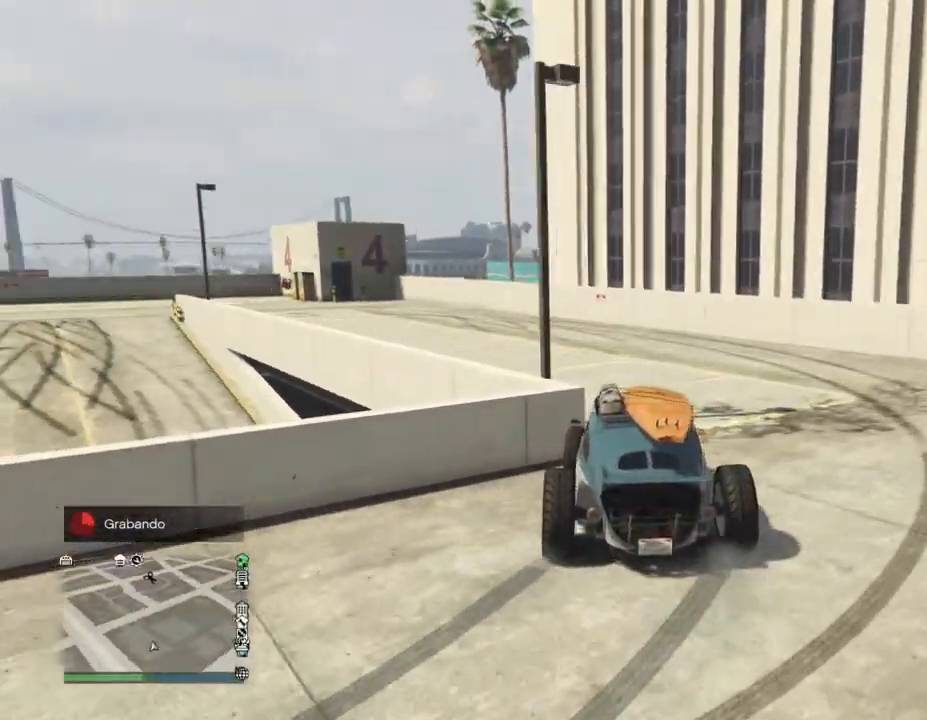
{"buttons": ["R2"], "left_stick": "right", "right_stick": "left", "events": [[67, "left_stick", "right"], [167, "left_stick", "left"], [467, "left_stick", "right"]]}
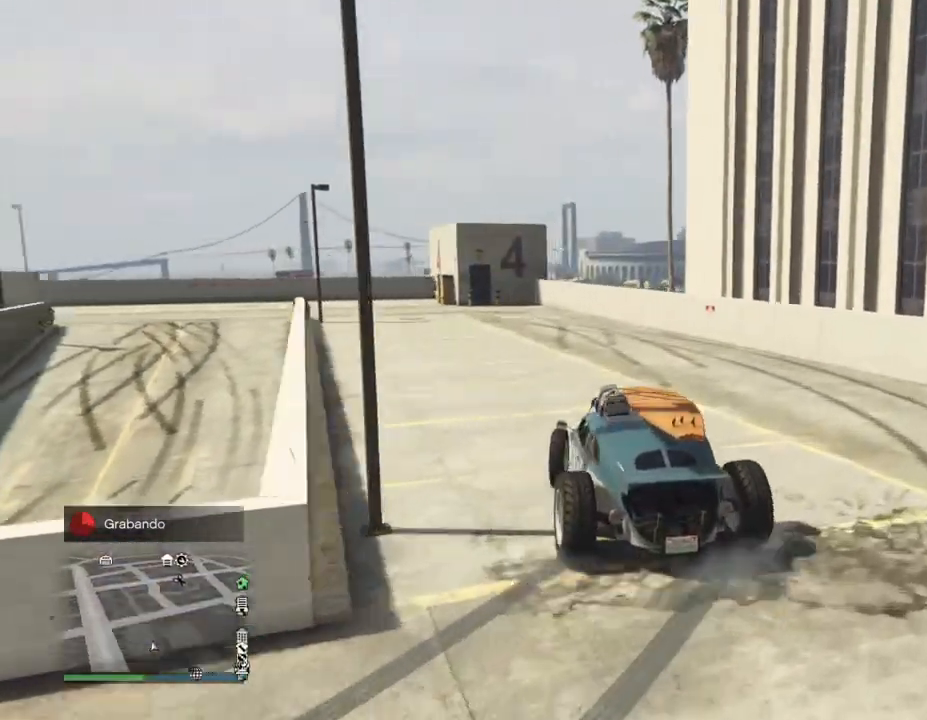
{"buttons": ["R2"], "left_stick": "left", "right_stick": "left", "events": [[467, "left_stick", "left"]]}
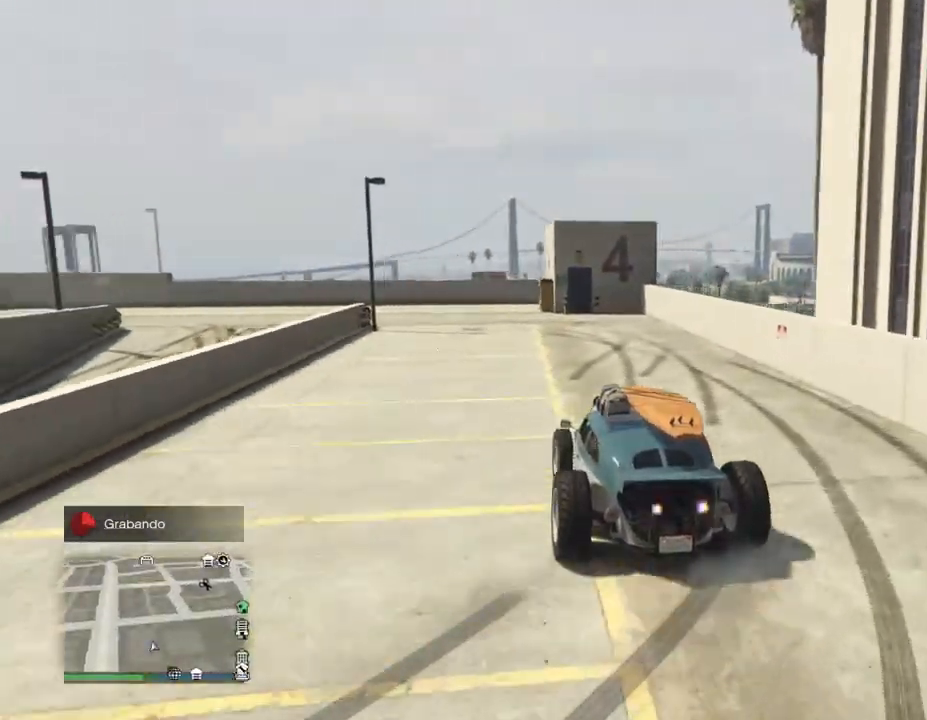
{"buttons": ["R2"], "left_stick": "left", "right_stick": "left", "events": [[33, "R2", "up"], [167, "R2", "down"], [267, "left_stick", "right"], [333, "R1", "down"], [400, "left_stick", "left"], [467, "R1", "up"]]}
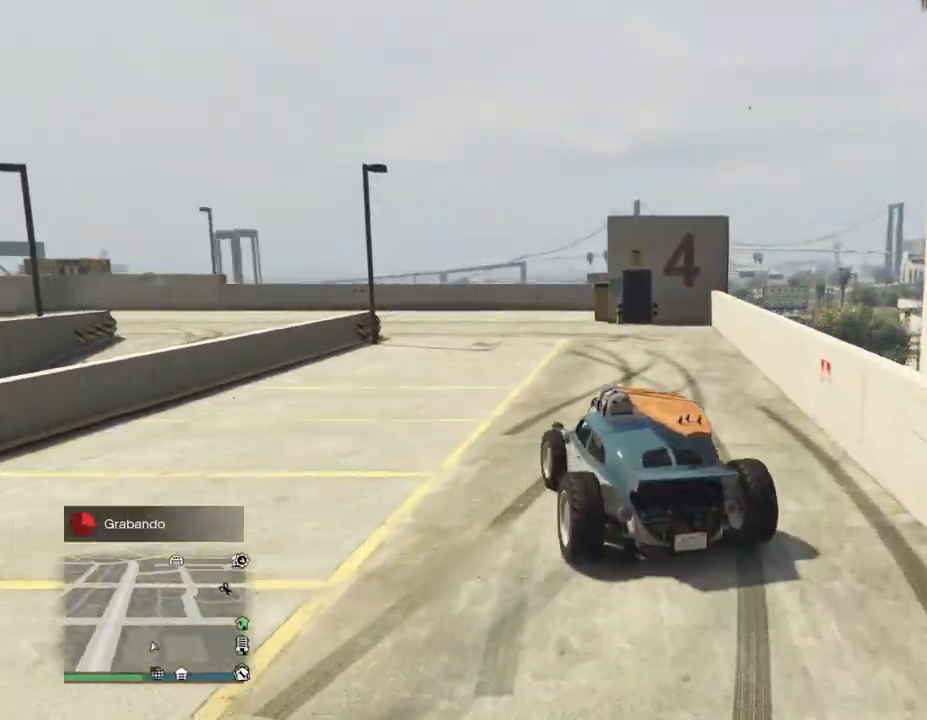
{"buttons": ["R2"], "left_stick": "left", "right_stick": "left", "events": [[167, "left_stick", "center"], [233, "left_stick", "right"], [400, "left_stick", "left"]]}
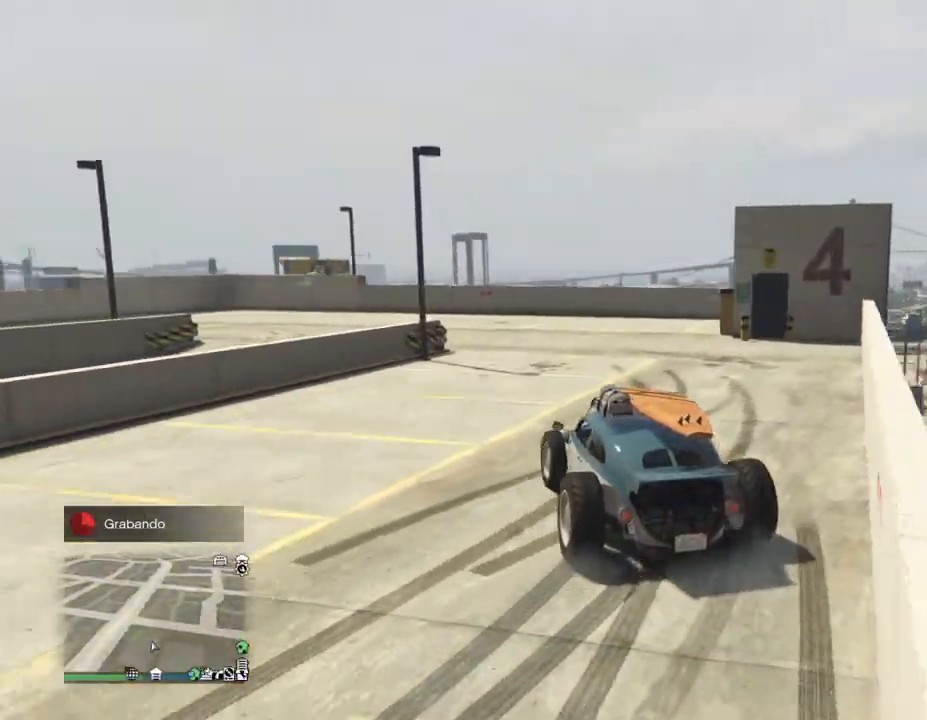
{"buttons": ["L2", "R1", "R2"], "left_stick": "up-right", "right_stick": "left", "events": [[67, "L2", "down"], [200, "left_stick", "right"], [367, "left_stick", "up-right"], [467, "R1", "down"]]}
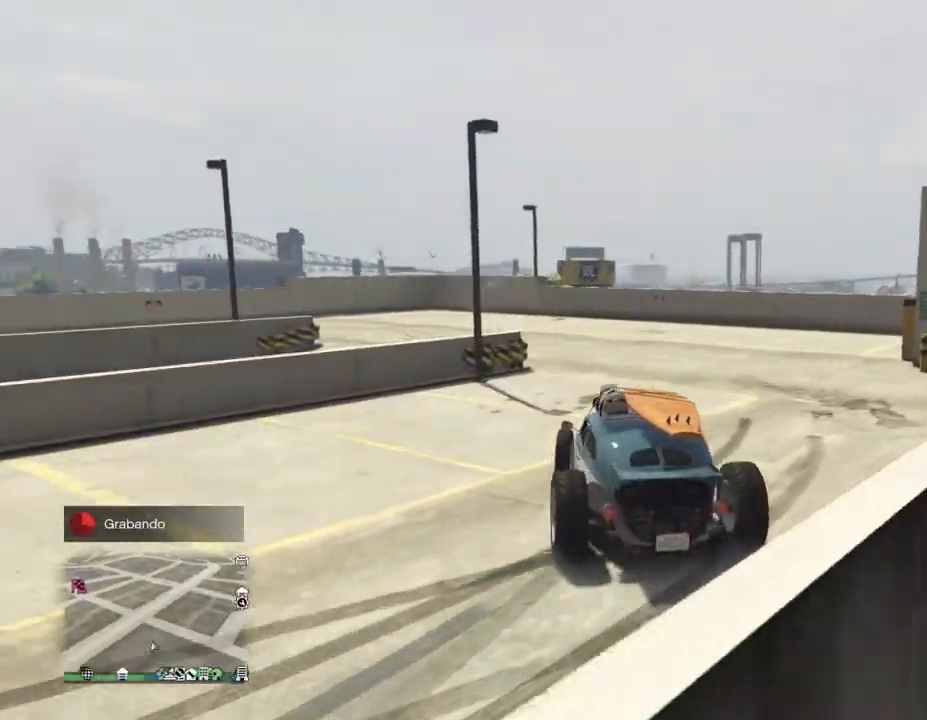
{"buttons": ["L2", "R2"], "left_stick": "left", "right_stick": "left", "events": [[67, "R1", "up"], [133, "L2", "up"], [133, "left_stick", "left"], [367, "L2", "down"]]}
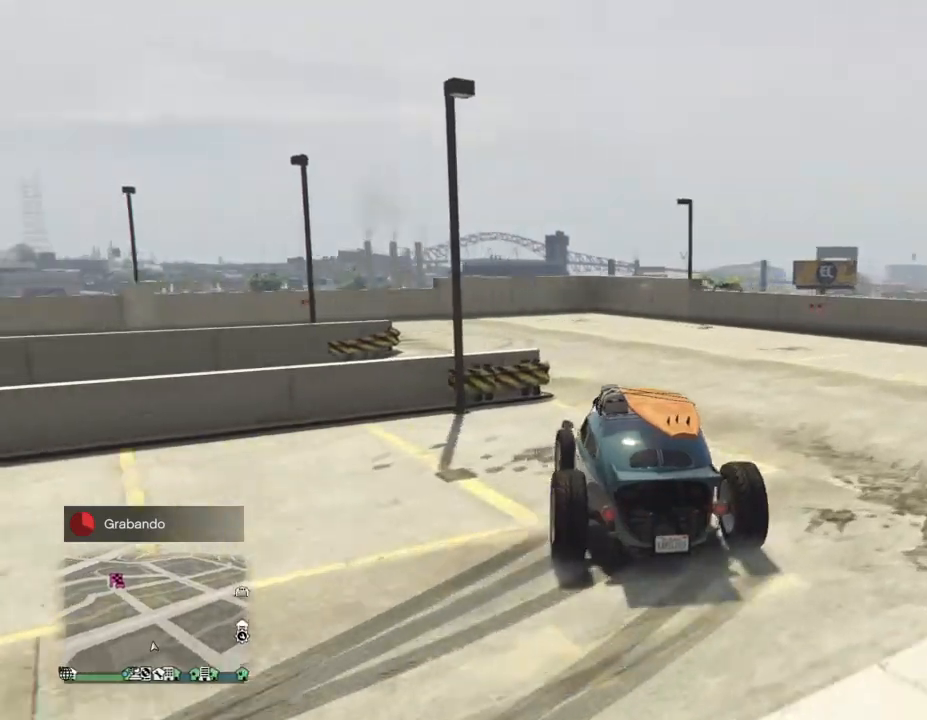
{"buttons": ["R2"], "left_stick": "up-right", "right_stick": "left", "events": [[100, "left_stick", "center"], [167, "left_stick", "right"], [333, "L2", "up"], [333, "R1", "down"], [333, "R2", "up"], [400, "R1", "up"], [467, "R2", "down"], [467, "left_stick", "up-right"]]}
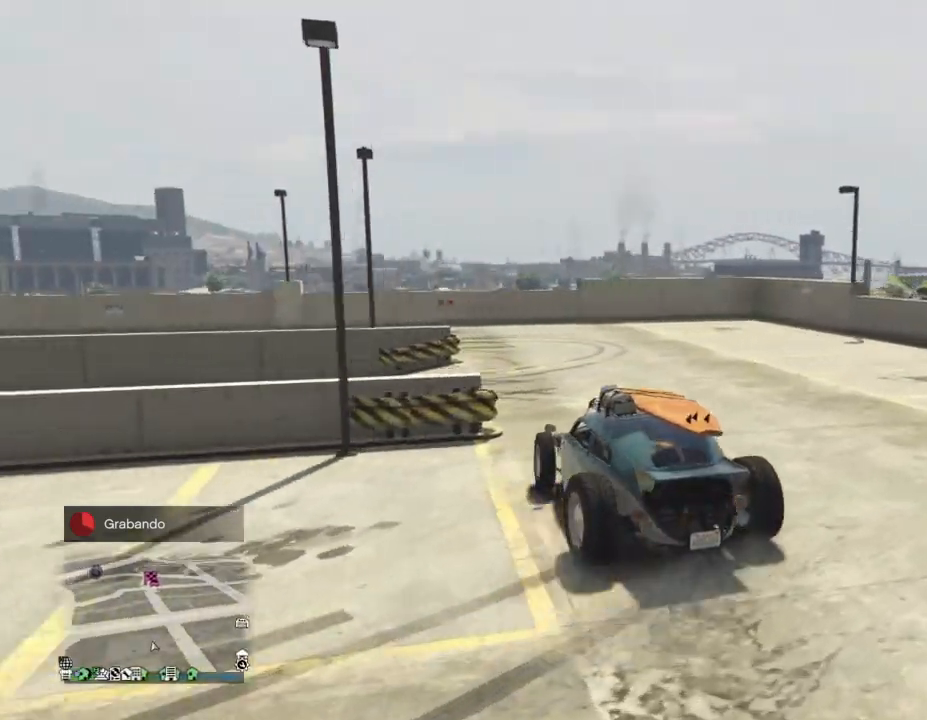
{"buttons": ["R2"], "left_stick": "right", "right_stick": "left", "events": [[67, "left_stick", "left"], [100, "R2", "up"], [167, "left_stick", "right"], [233, "R2", "down"]]}
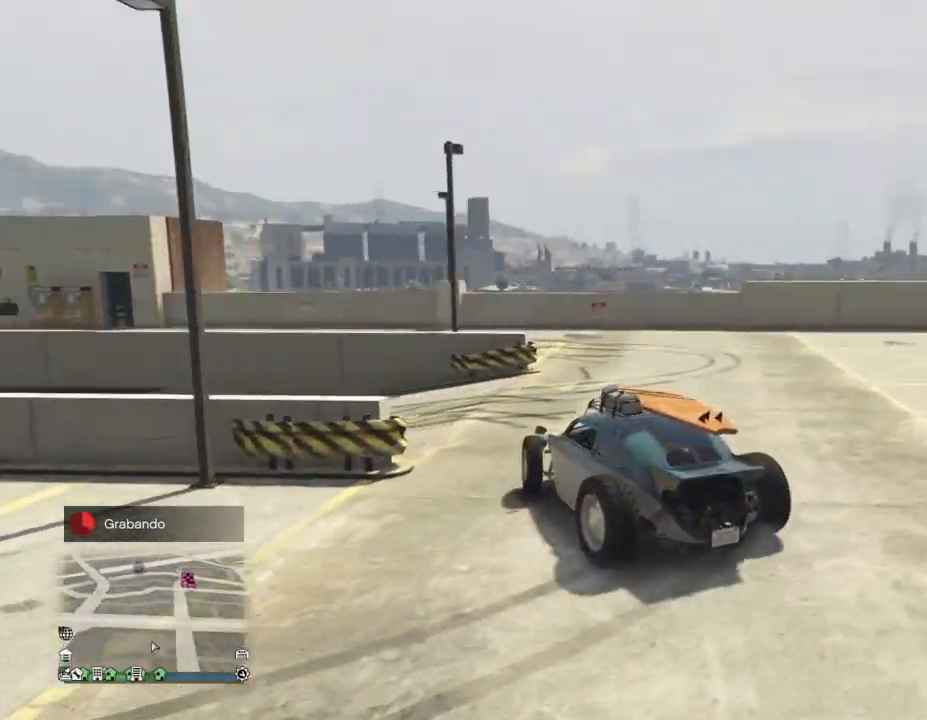
{"buttons": ["R2"], "left_stick": "right", "right_stick": "left", "events": [[67, "left_stick", "center"], [133, "left_stick", "left"], [300, "left_stick", "right"]]}
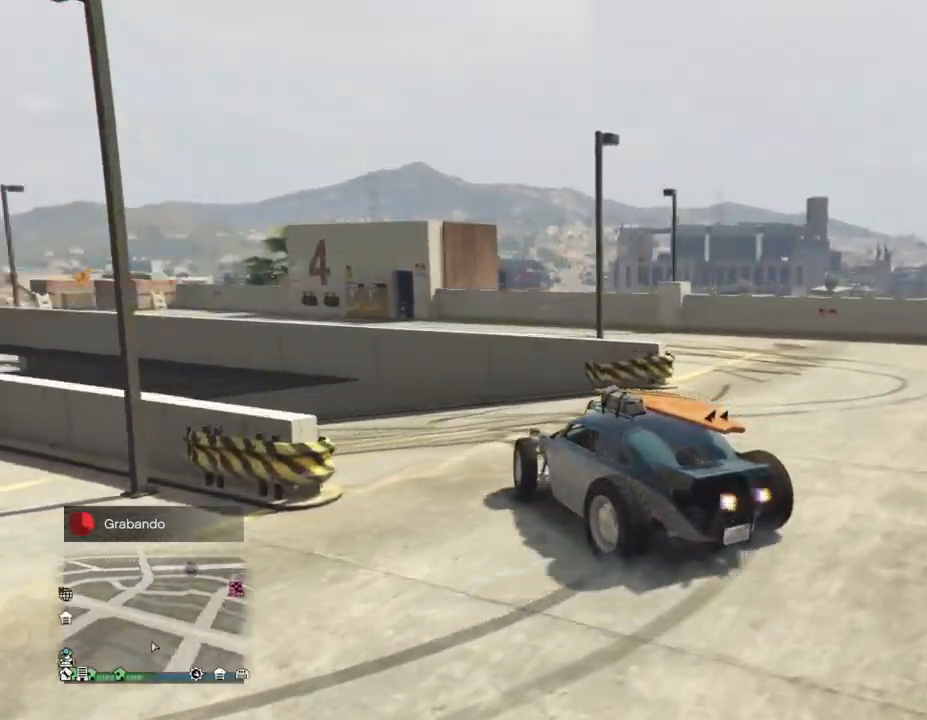
{"buttons": ["R2"], "left_stick": "right", "right_stick": "left", "events": [[67, "left_stick", "up-right"], [167, "left_stick", "center"], [233, "left_stick", "left"], [333, "left_stick", "right"], [400, "R2", "up"], [467, "R2", "down"]]}
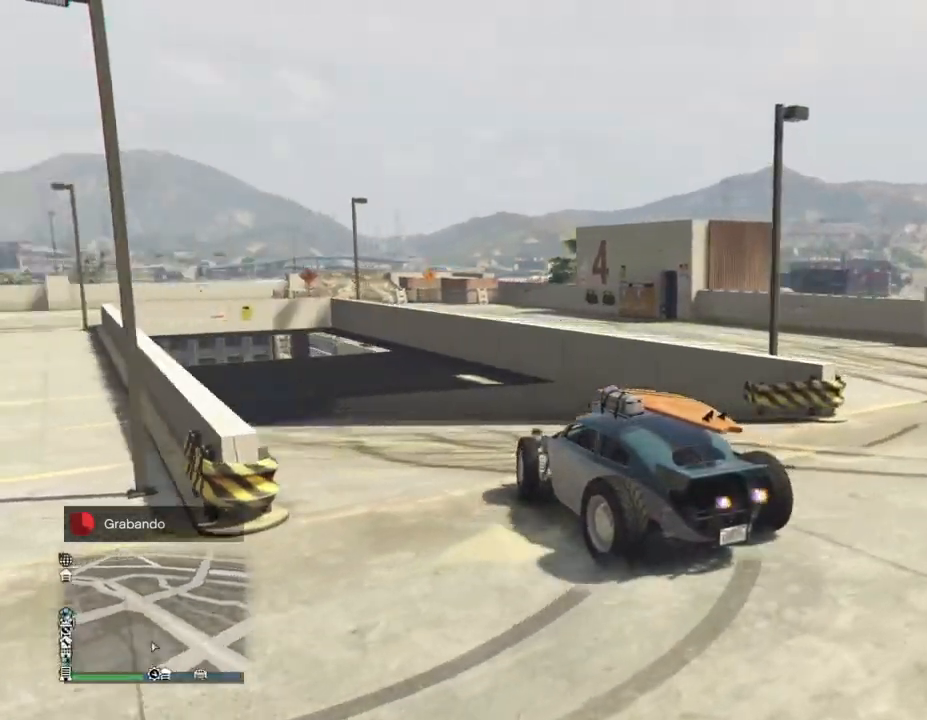
{"buttons": ["R2"], "left_stick": "center", "right_stick": "left", "events": [[200, "left_stick", "left"], [433, "left_stick", "center"]]}
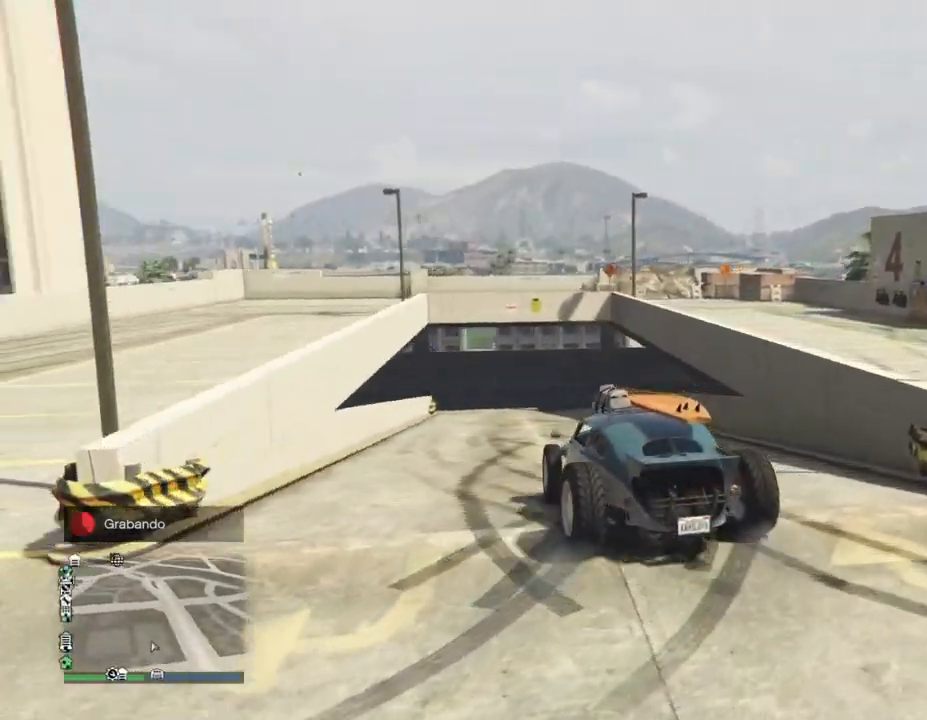
{"buttons": ["R2"], "left_stick": "left", "right_stick": "center", "events": [[67, "left_stick", "right"], [300, "left_stick", "up-right"], [400, "left_stick", "left"], [500, "right_stick", "center"]]}